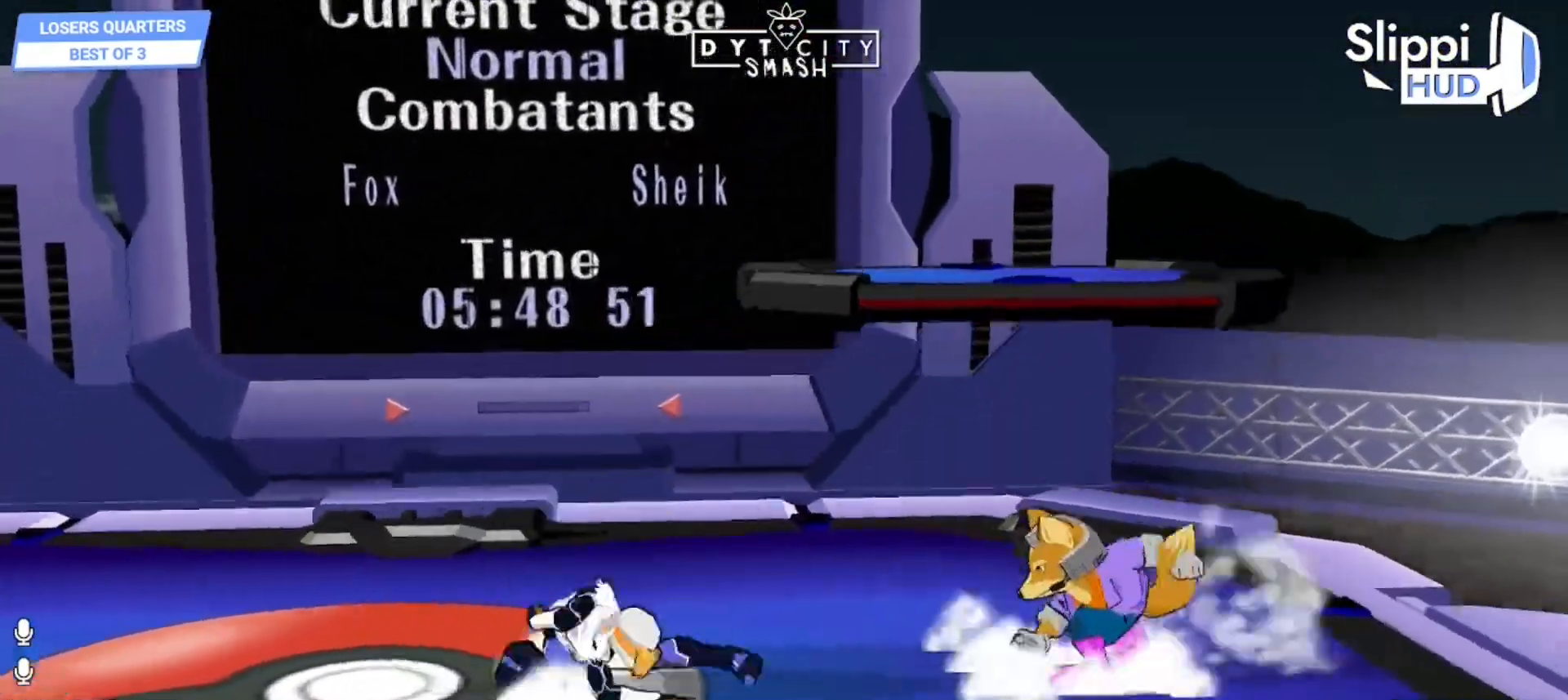
Gameplay with a controller (Nintendo layout); each line is a JSON object with the inputs held at the frame after it. "events" lists button and stick changes between this image and that frame as [ms after this image, input, new state], when the widget could be followed in between. Not read: A B L3 R3 START.
{"buttons": [], "left_stick": "center", "right_stick": "center"}
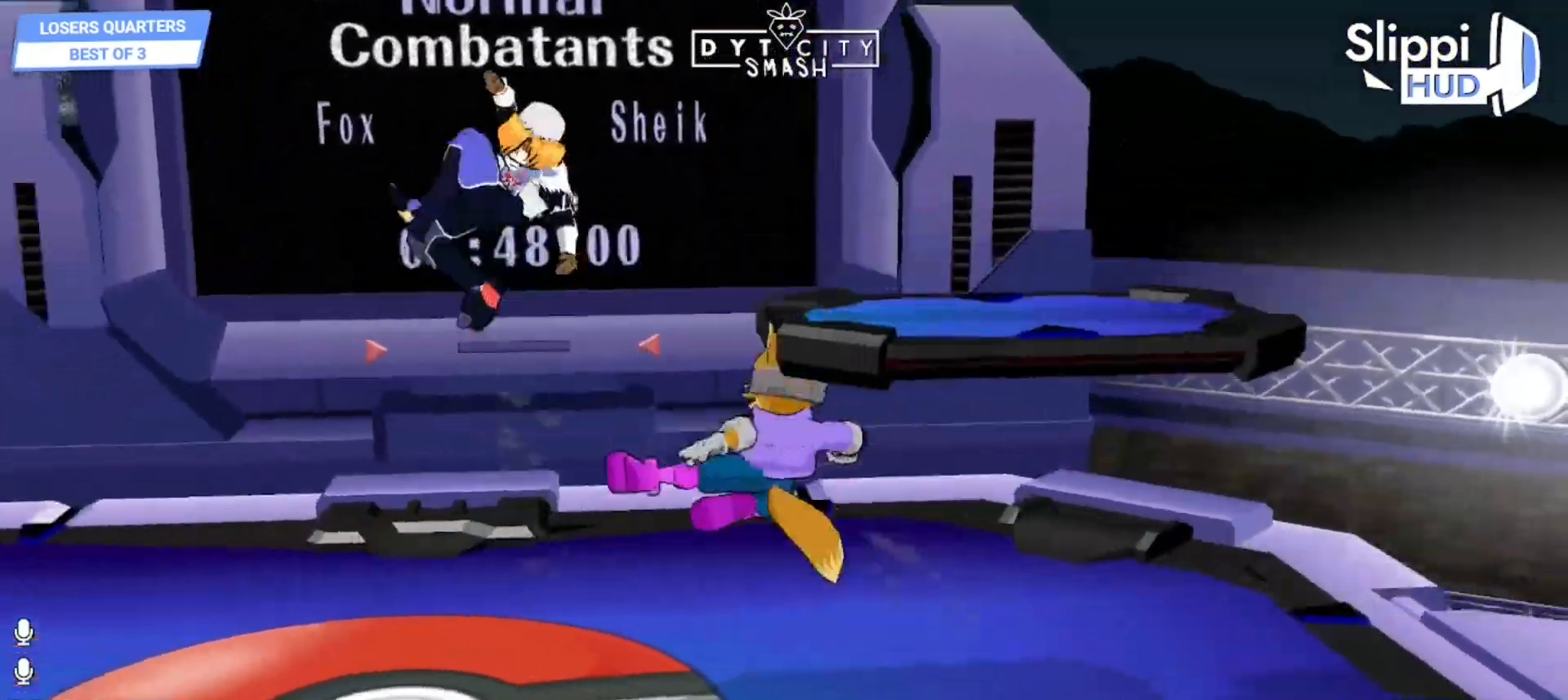
{"buttons": ["R1"], "left_stick": "center", "right_stick": "center", "events": [[217, "R1", "down"]]}
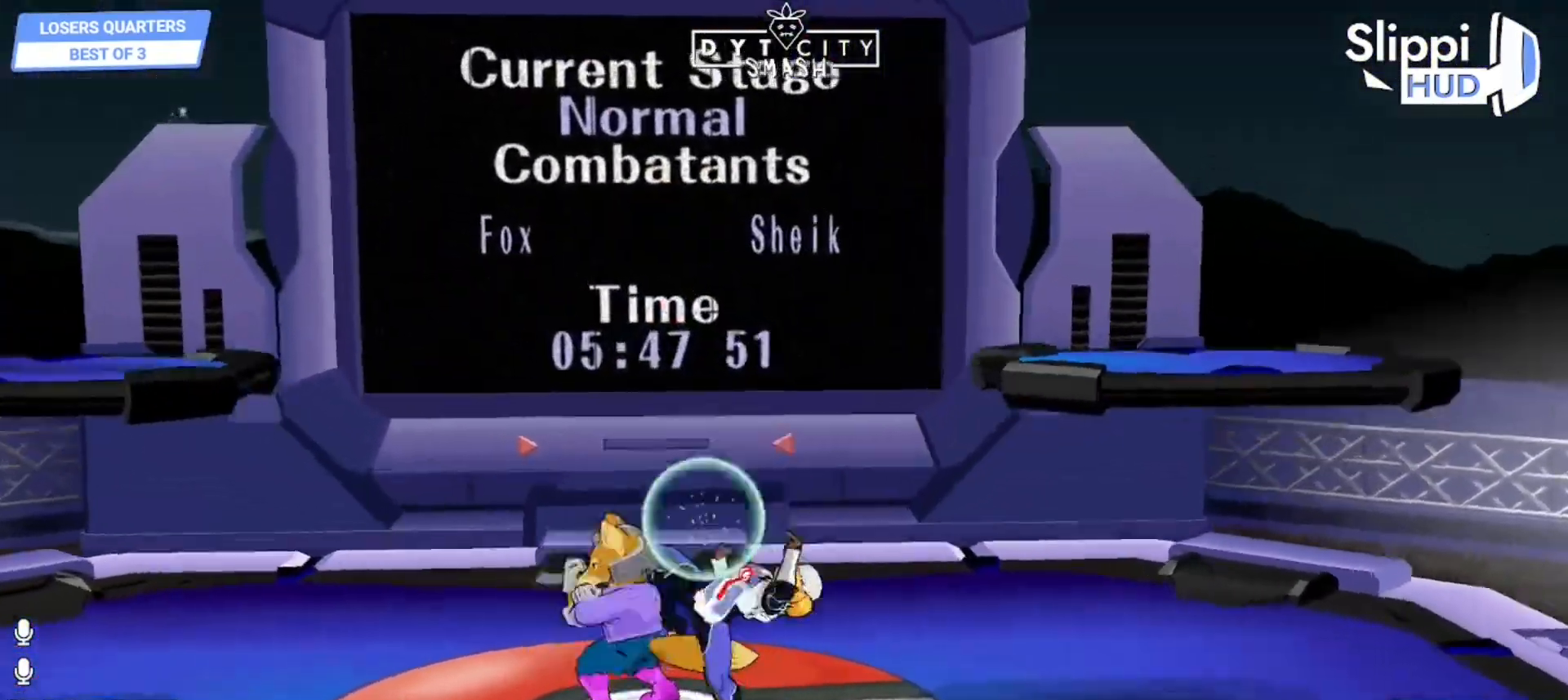
{"buttons": [], "left_stick": "right", "right_stick": "center", "events": [[200, "X", "down"], [300, "X", "up"], [317, "R1", "up"], [350, "left_stick", "right"]]}
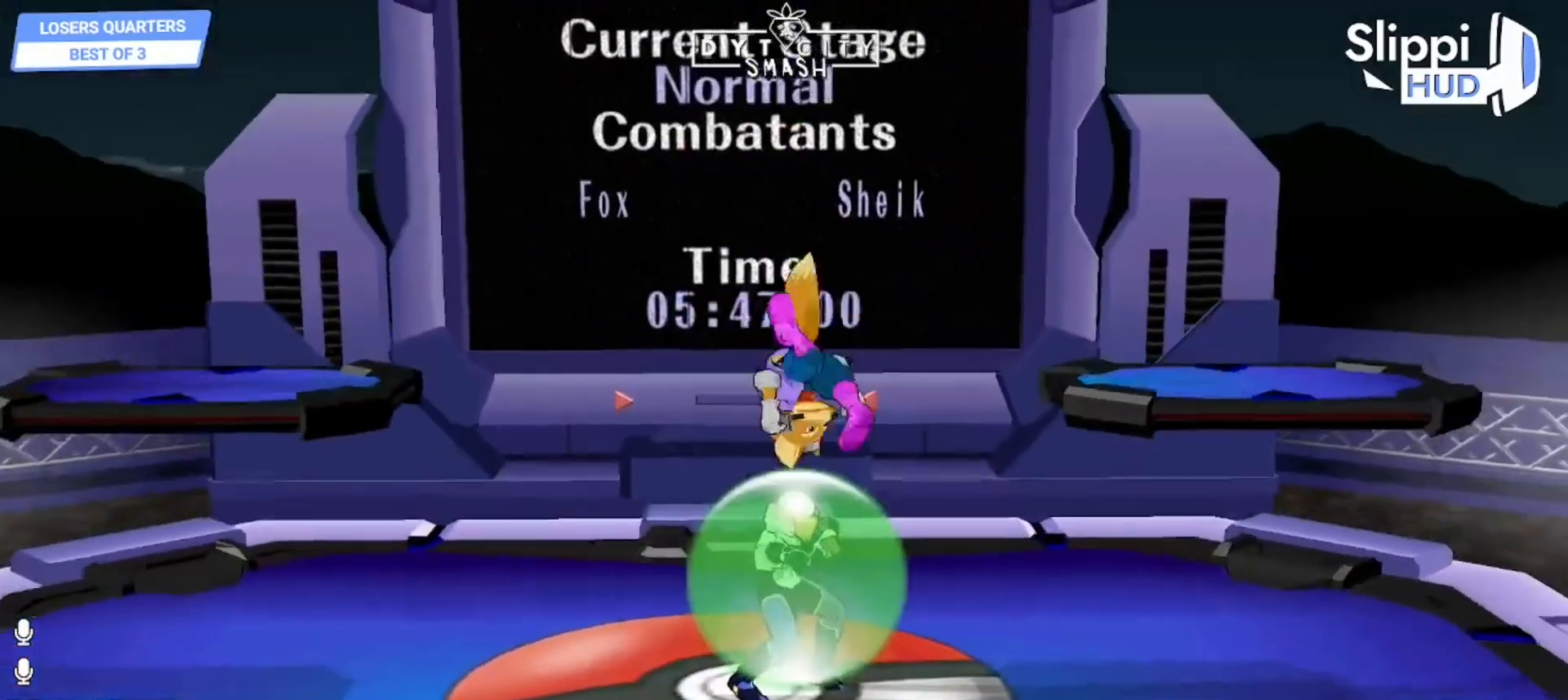
{"buttons": [], "left_stick": "down", "right_stick": "center", "events": [[33, "left_stick", "down"], [233, "R1", "down"], [283, "left_stick", "center"], [350, "R1", "up"], [433, "left_stick", "down"]]}
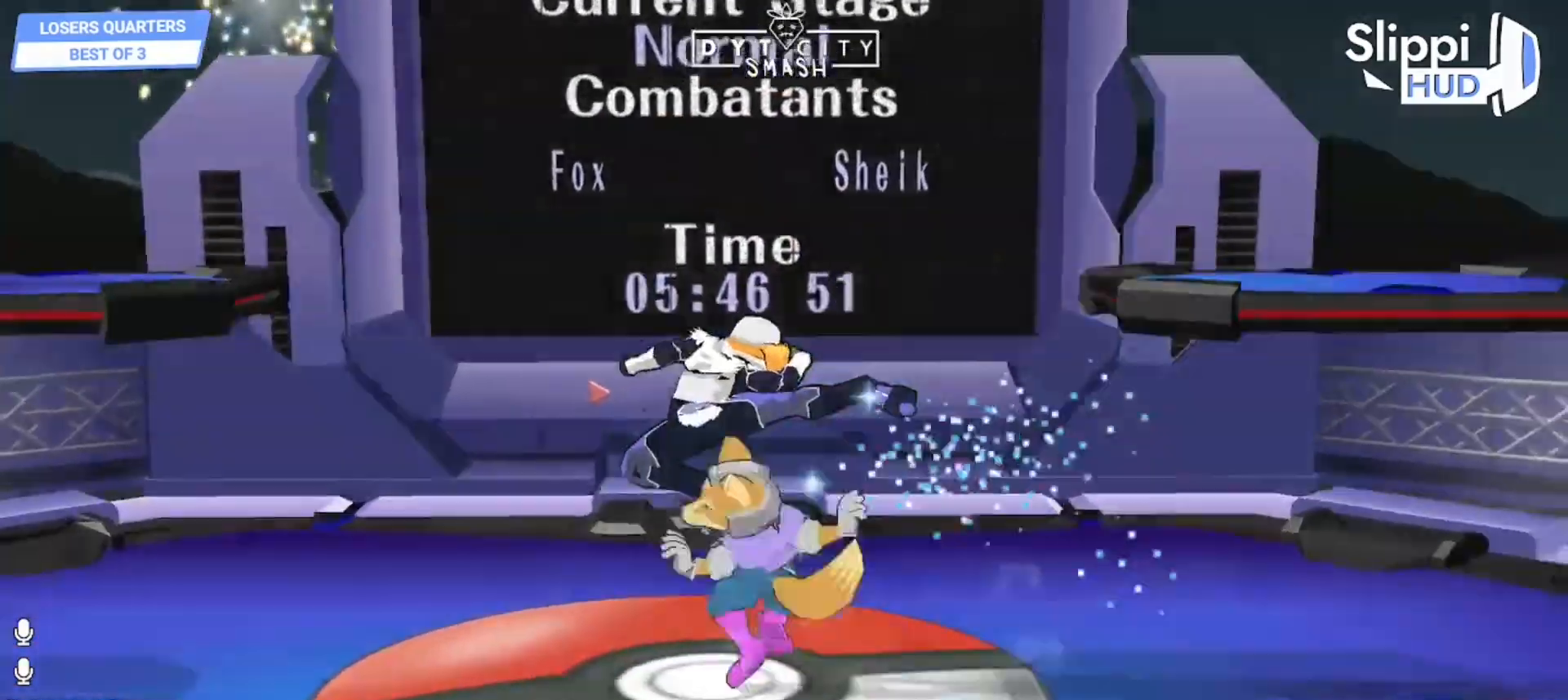
{"buttons": [], "left_stick": "left", "right_stick": "center", "events": [[83, "left_stick", "down-left"], [133, "X", "down"], [167, "R1", "down"], [200, "X", "up"], [317, "R1", "up"], [317, "left_stick", "center"], [383, "left_stick", "left"]]}
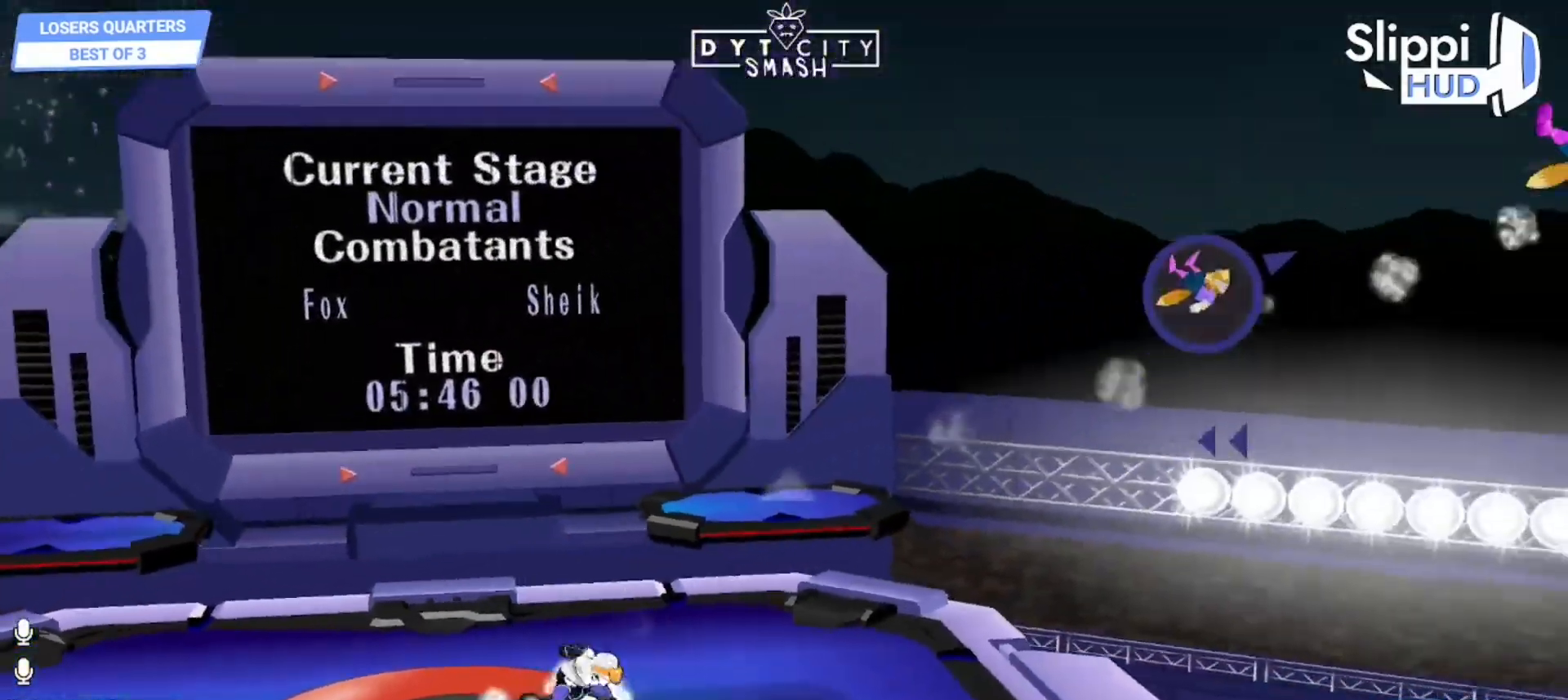
{"buttons": [], "left_stick": "center", "right_stick": "center"}
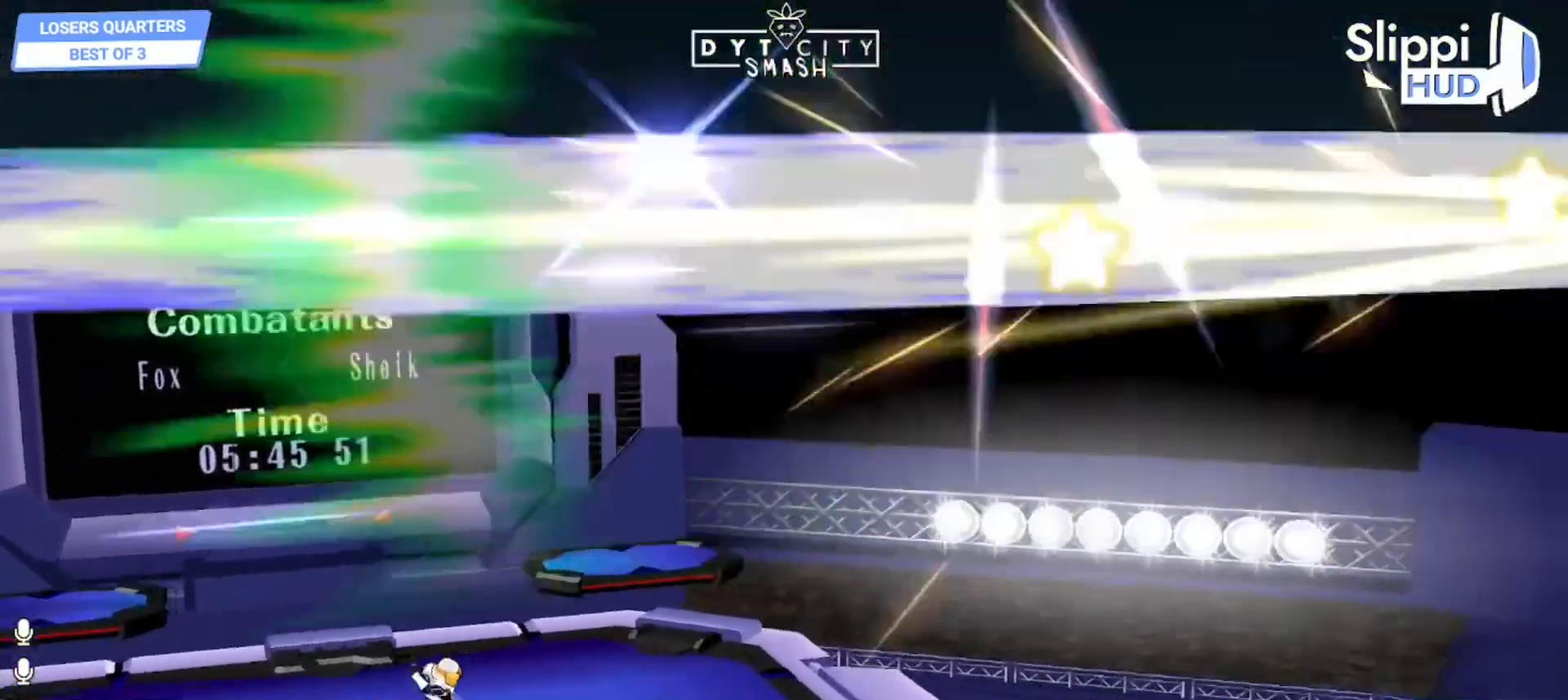
{"buttons": [], "left_stick": "center", "right_stick": "center", "events": []}
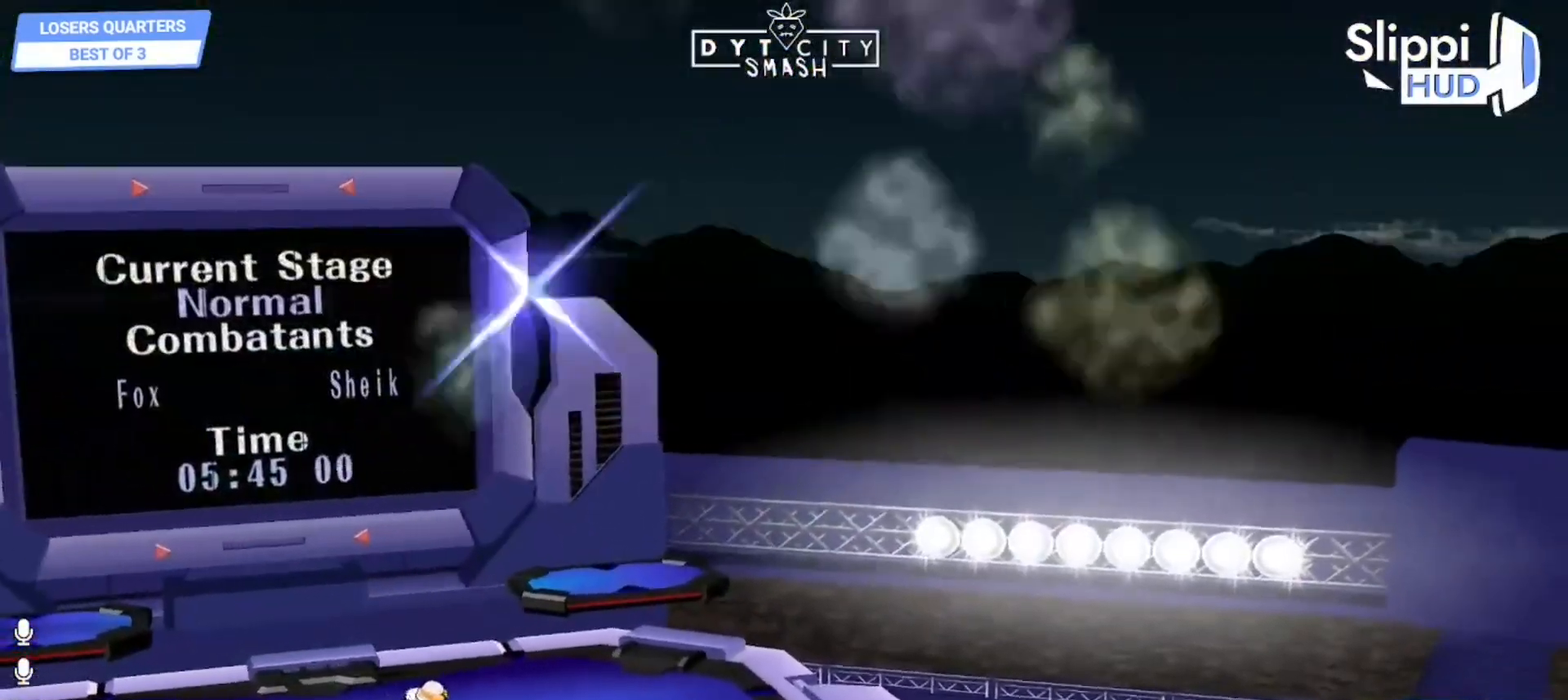
{"buttons": [], "left_stick": "center", "right_stick": "center", "events": []}
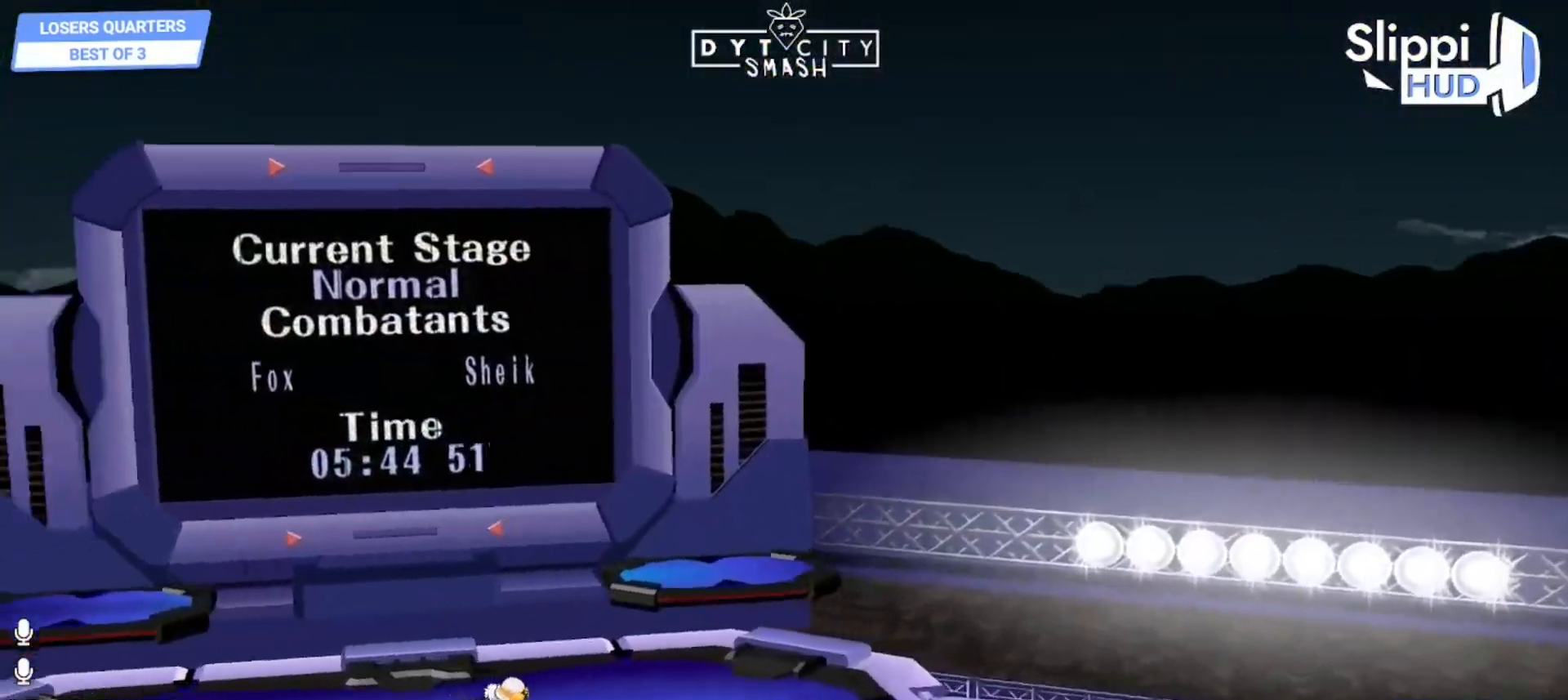
{"buttons": [], "left_stick": "center", "right_stick": "center", "events": []}
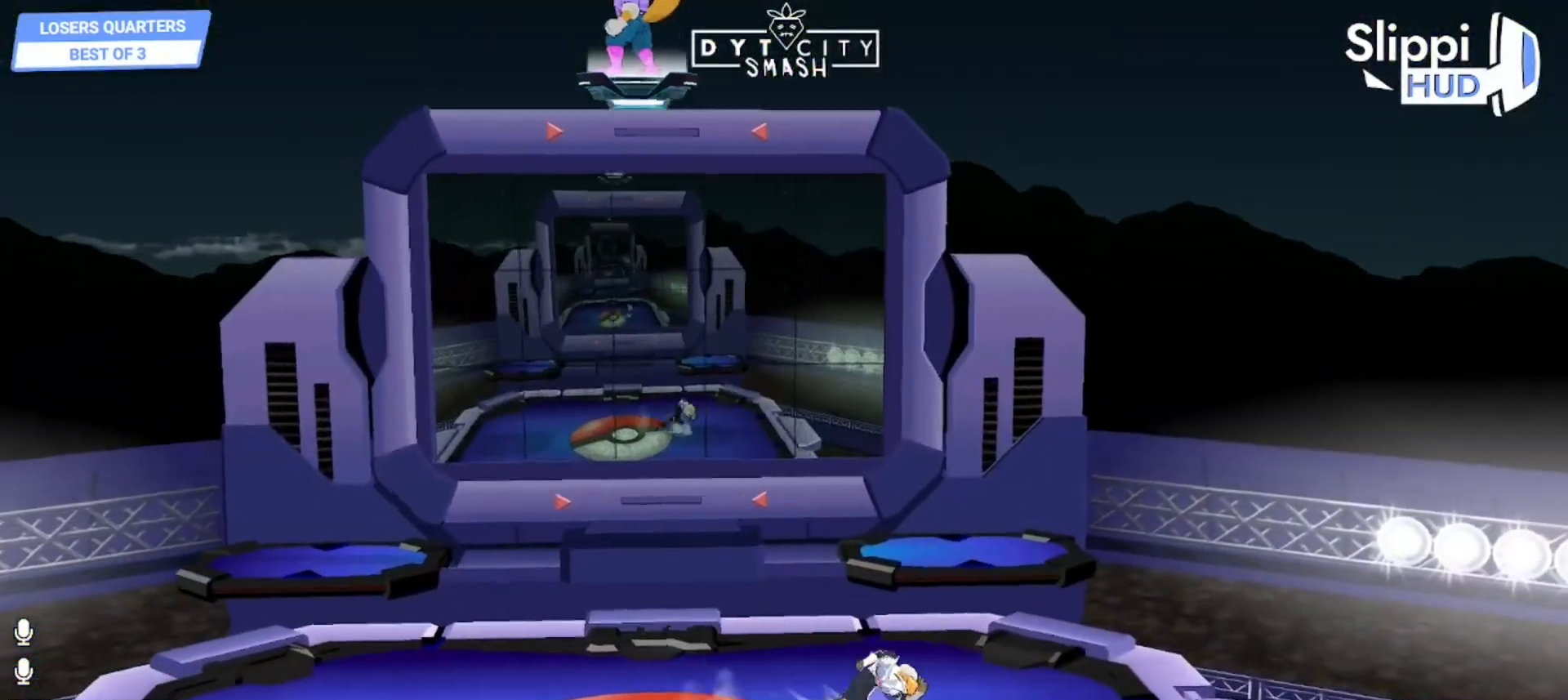
{"buttons": [], "left_stick": "right", "right_stick": "center", "events": [[367, "left_stick", "right"]]}
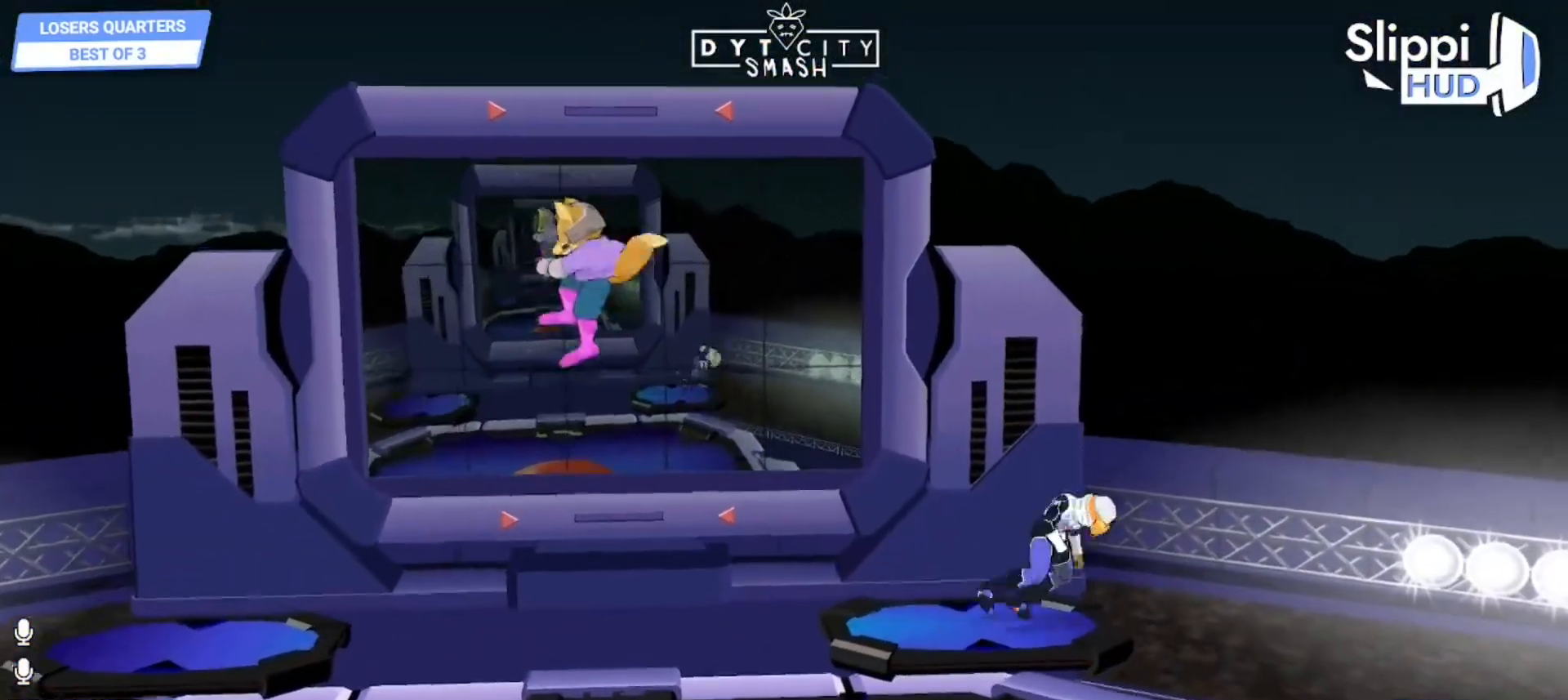
{"buttons": [], "left_stick": "center", "right_stick": "center", "events": [[117, "L1", "down"], [167, "L1", "up"], [167, "left_stick", "down-right"], [183, "Z", "down"], [233, "L1", "down"], [250, "Z", "up"], [283, "left_stick", "right"], [283, "right_stick", "right"], [300, "L1", "up"], [367, "R1", "down"], [400, "right_stick", "center"], [417, "left_stick", "center"], [500, "R1", "up"]]}
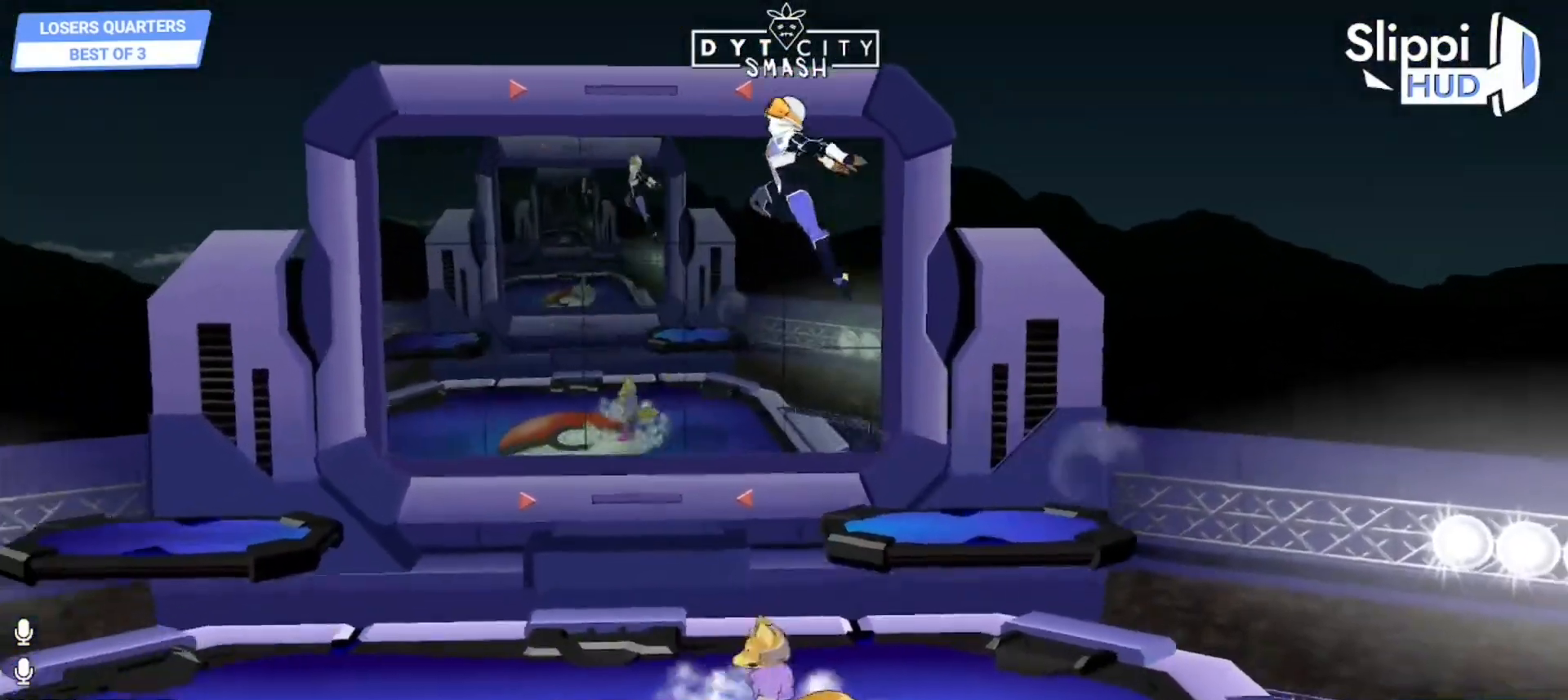
{"buttons": [], "left_stick": "right", "right_stick": "center", "events": [[100, "left_stick", "left"], [150, "X", "down"], [150, "left_stick", "down-left"], [183, "R1", "down"], [217, "X", "up"], [283, "left_stick", "center"], [350, "R1", "up"], [400, "left_stick", "left"], [450, "left_stick", "right"]]}
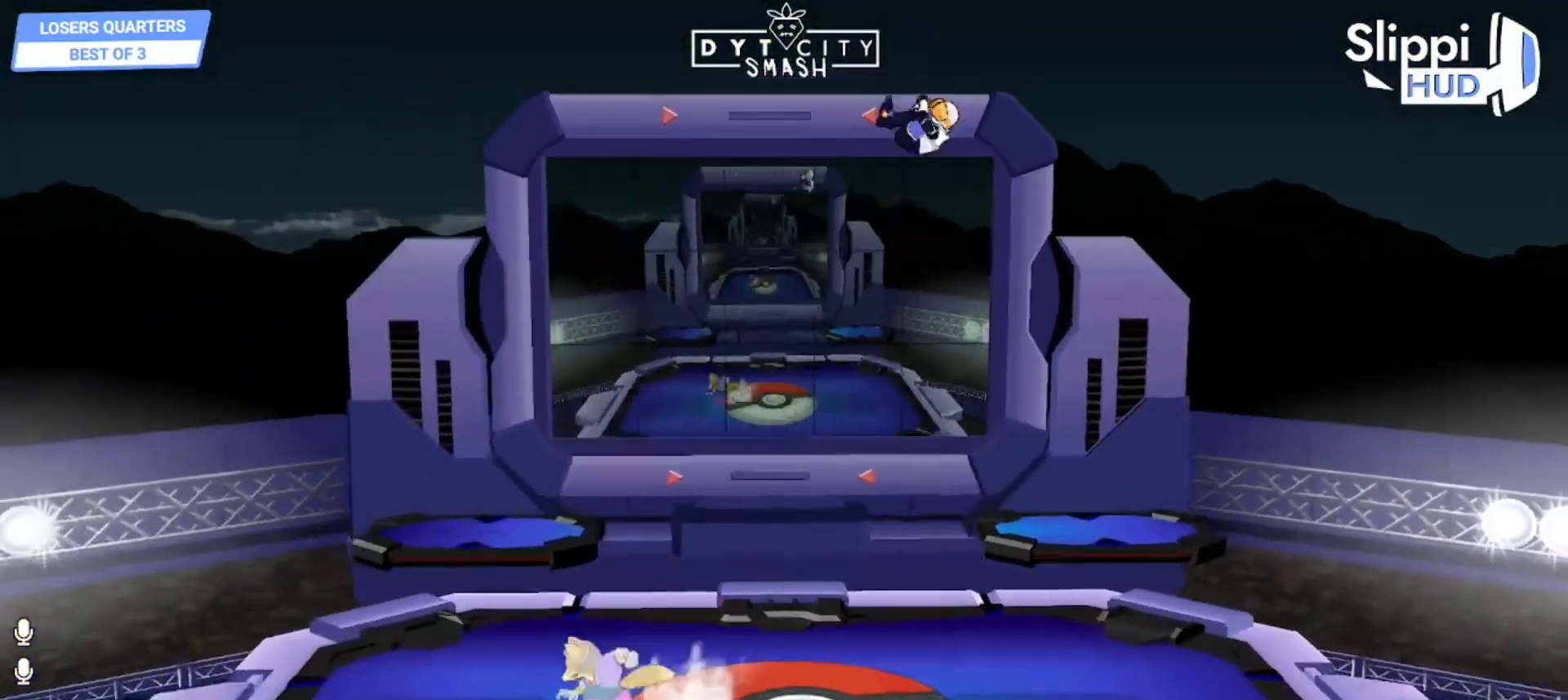
{"buttons": ["R1"], "left_stick": "down", "right_stick": "center", "events": [[50, "X", "down"], [100, "left_stick", "left"], [233, "left_stick", "up-right"], [267, "X", "up"], [433, "left_stick", "down"], [450, "R1", "down"]]}
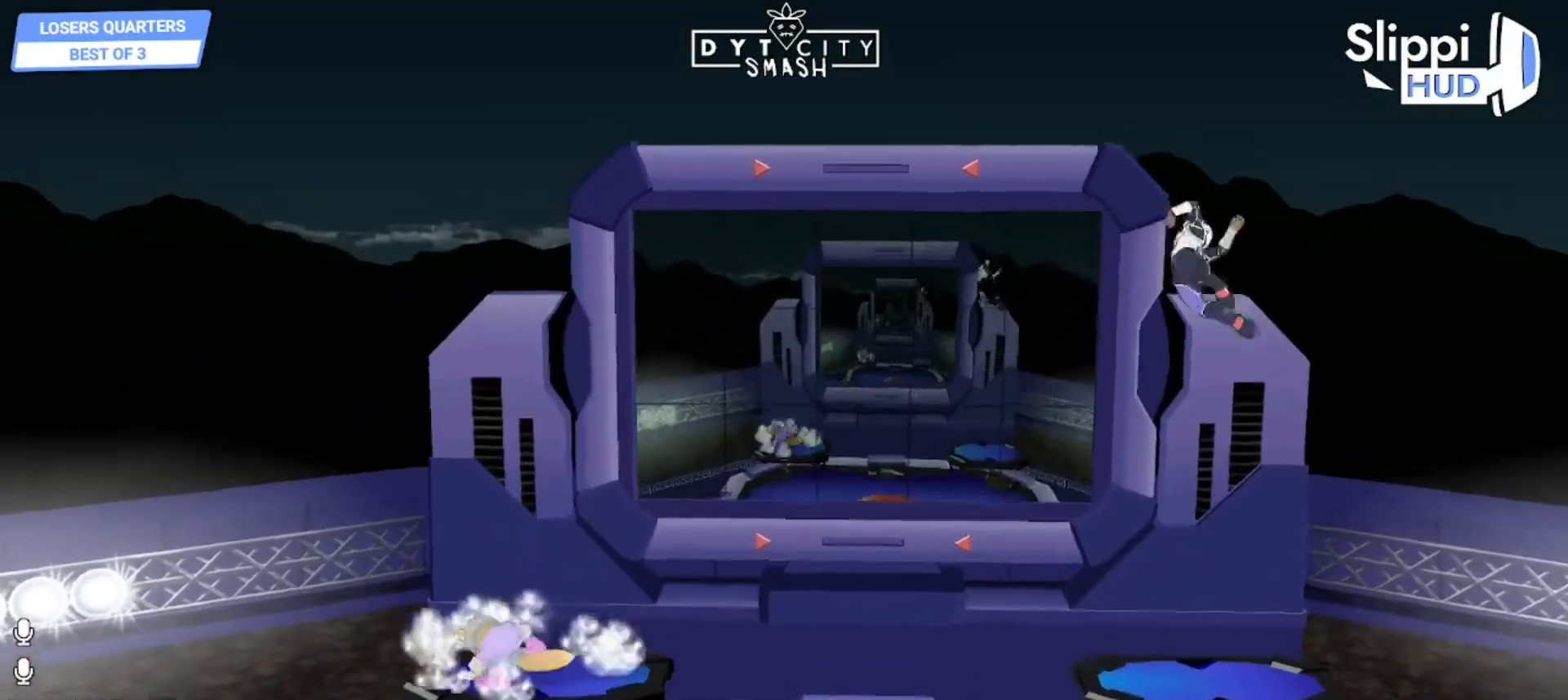
{"buttons": [], "left_stick": "center", "right_stick": "center", "events": [[17, "DPAD_RIGHT", "down"], [17, "left_stick", "center"], [67, "R1", "up"], [167, "DPAD_RIGHT", "up"], [300, "X", "down"], [300, "left_stick", "down-right"], [333, "R1", "down"], [400, "X", "up"], [433, "left_stick", "center"], [483, "R1", "up"]]}
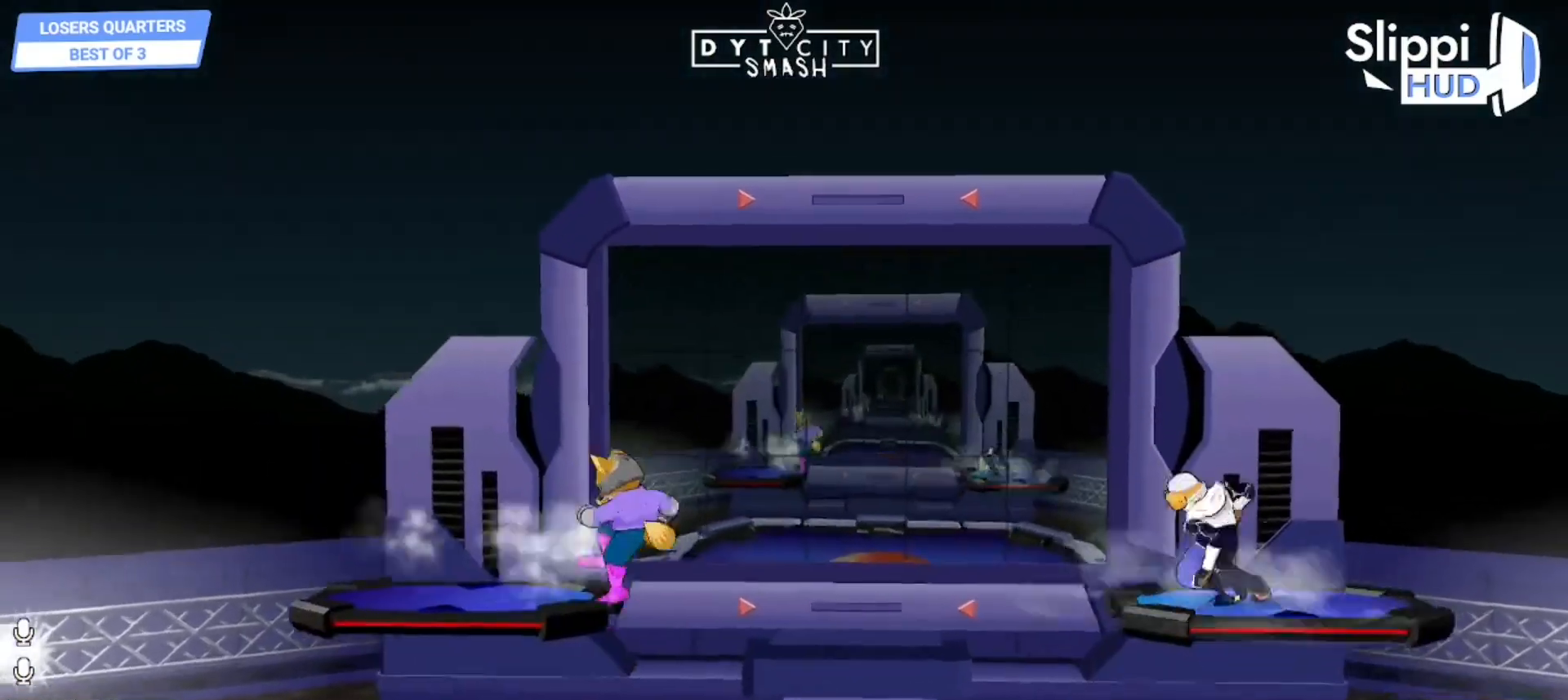
{"buttons": ["R1"], "left_stick": "down-right", "right_stick": "center", "events": [[50, "left_stick", "right"], [150, "left_stick", "down"], [267, "left_stick", "center"], [383, "X", "down"], [400, "left_stick", "down-right"], [417, "R1", "down"], [467, "X", "up"]]}
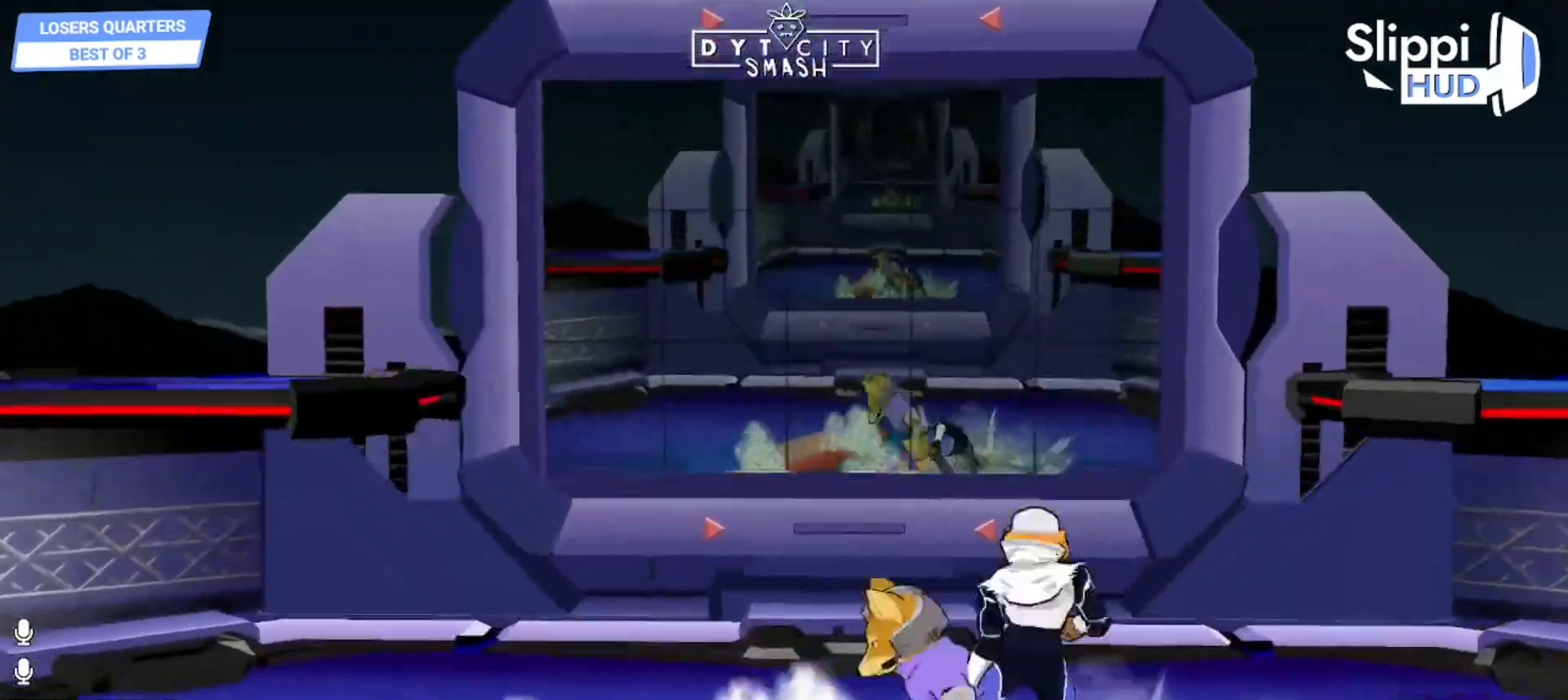
{"buttons": ["R1"], "left_stick": "center", "right_stick": "center", "events": [[17, "left_stick", "center"], [67, "left_stick", "down"], [83, "R1", "up"], [250, "left_stick", "down-left"], [367, "X", "down"], [400, "R1", "down"], [433, "X", "up"], [483, "left_stick", "center"]]}
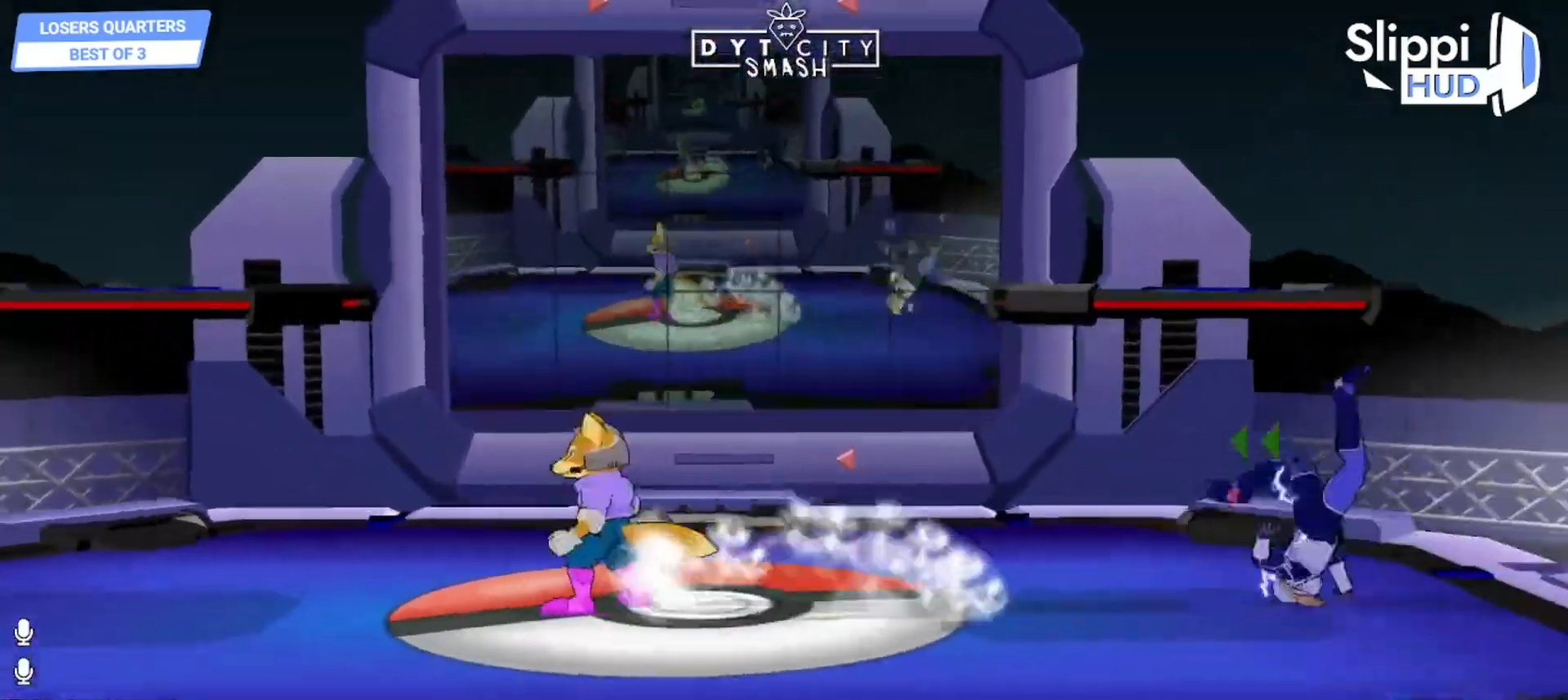
{"buttons": [], "left_stick": "center", "right_stick": "center"}
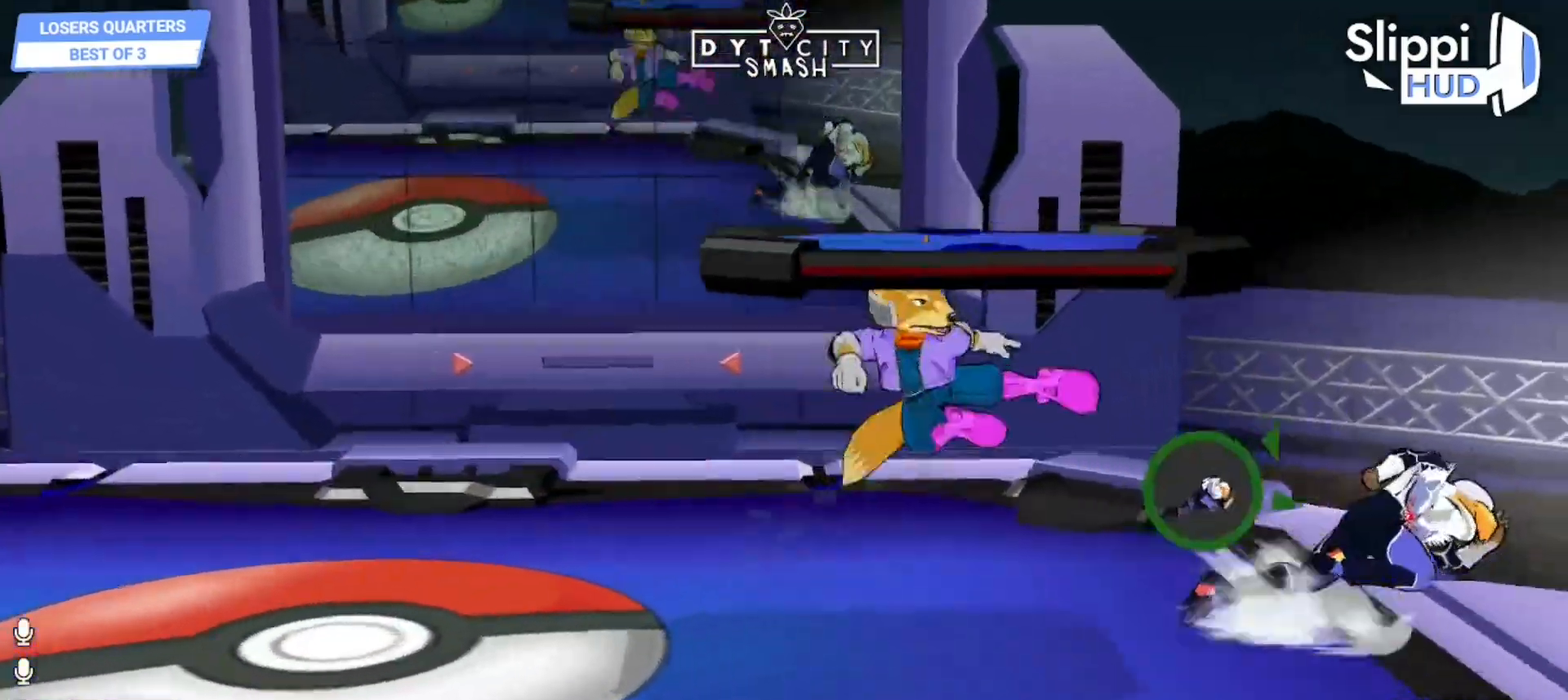
{"buttons": [], "left_stick": "down", "right_stick": "center", "events": [[183, "R1", "down"], [267, "left_stick", "down"], [283, "R1", "up"]]}
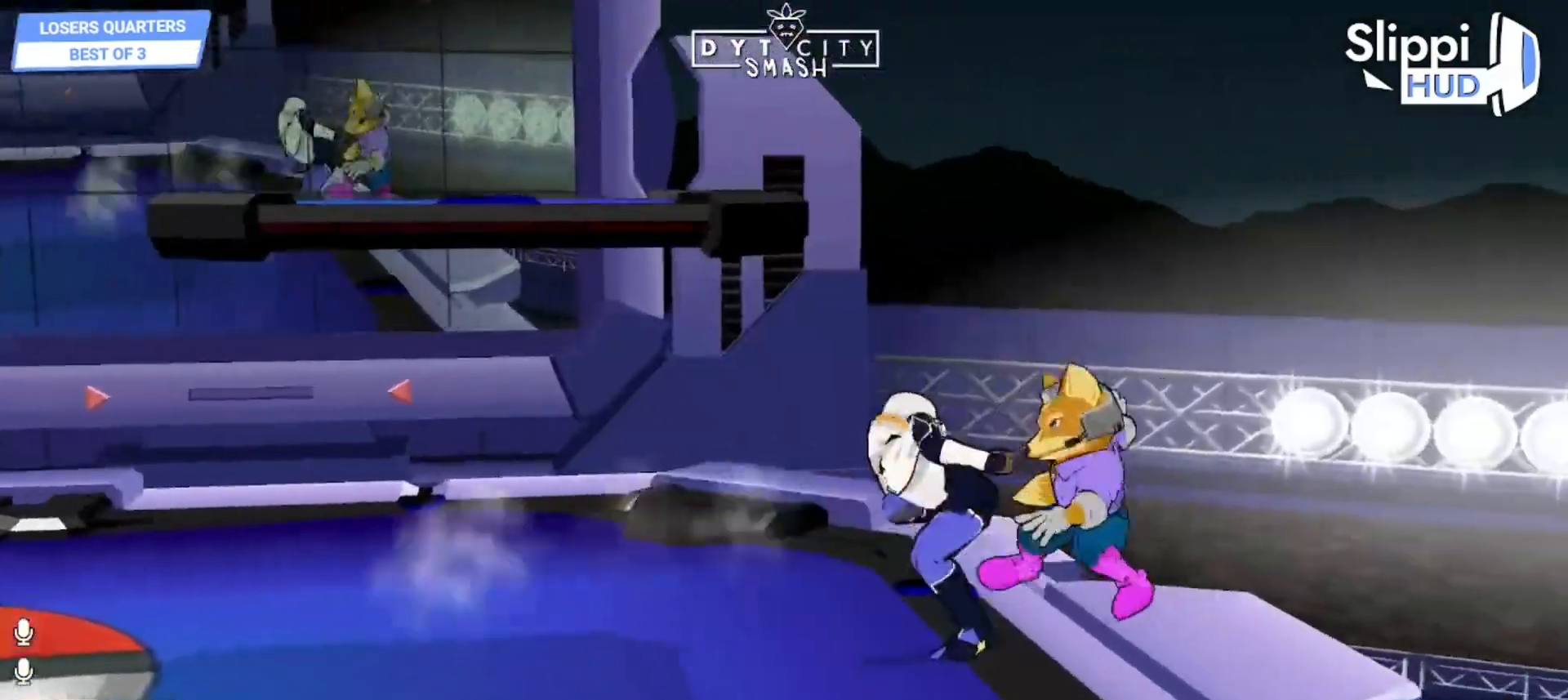
{"buttons": [], "left_stick": "left", "right_stick": "center", "events": [[50, "X", "down"], [133, "X", "up"], [333, "left_stick", "left"]]}
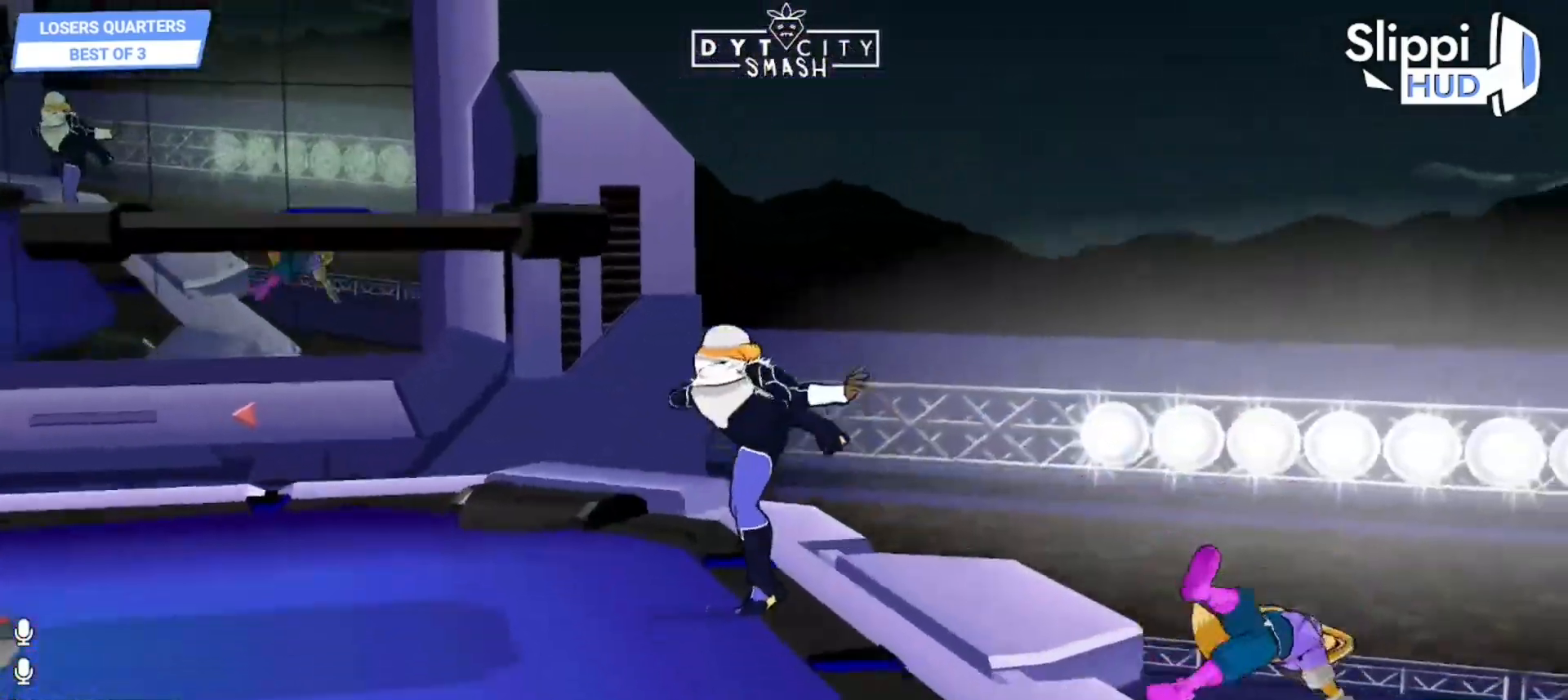
{"buttons": ["X"], "left_stick": "right", "right_stick": "center"}
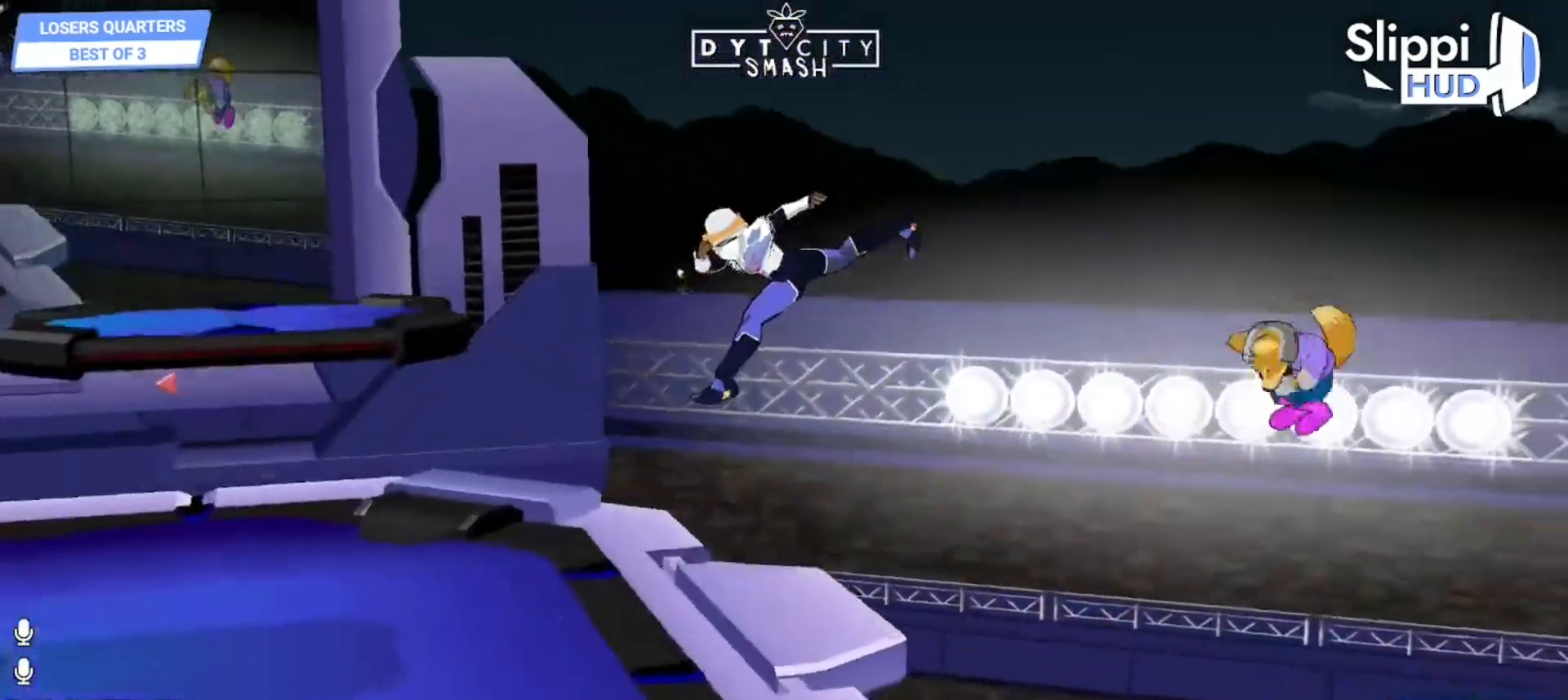
{"buttons": [], "left_stick": "left", "right_stick": "center", "events": [[33, "X", "up"], [83, "left_stick", "left"]]}
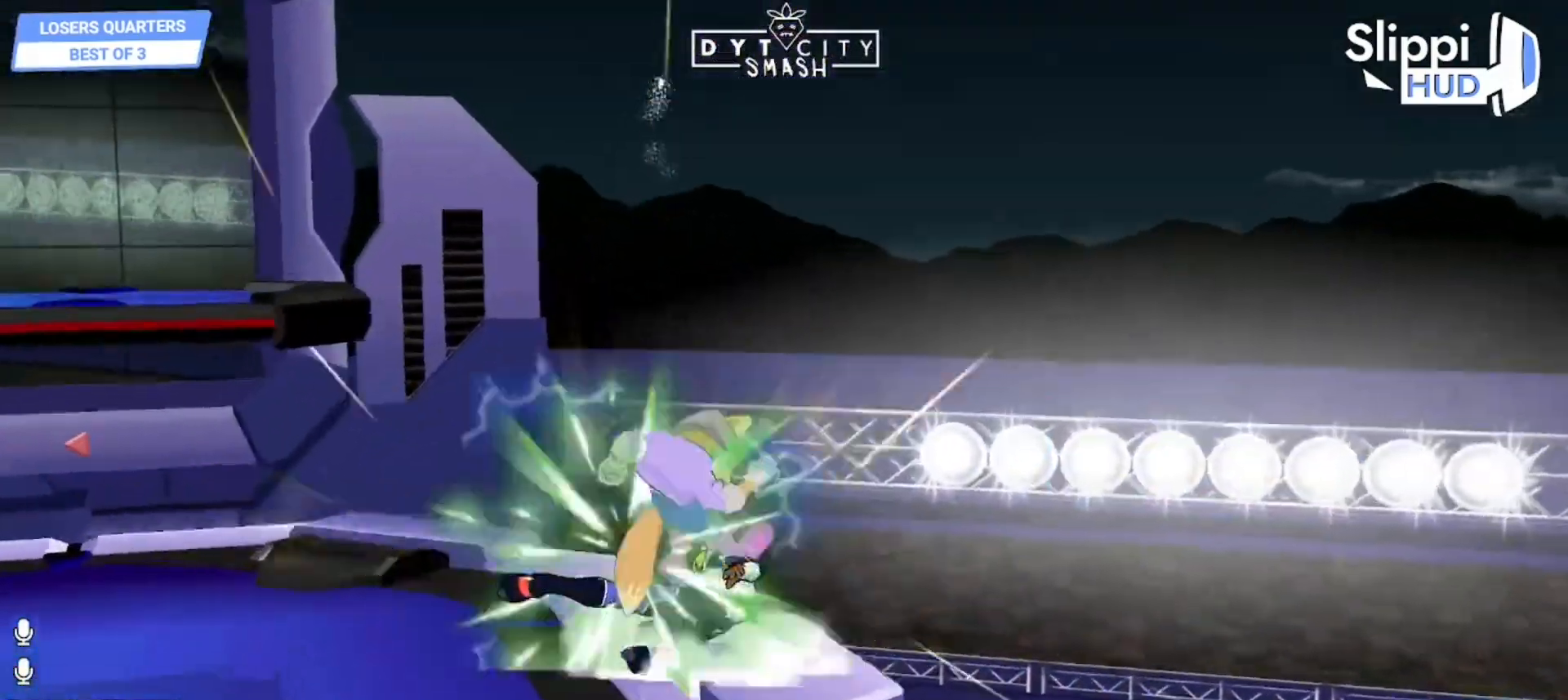
{"buttons": [], "left_stick": "center", "right_stick": "center", "events": [[317, "R1", "down"], [417, "left_stick", "center"], [433, "R1", "up"]]}
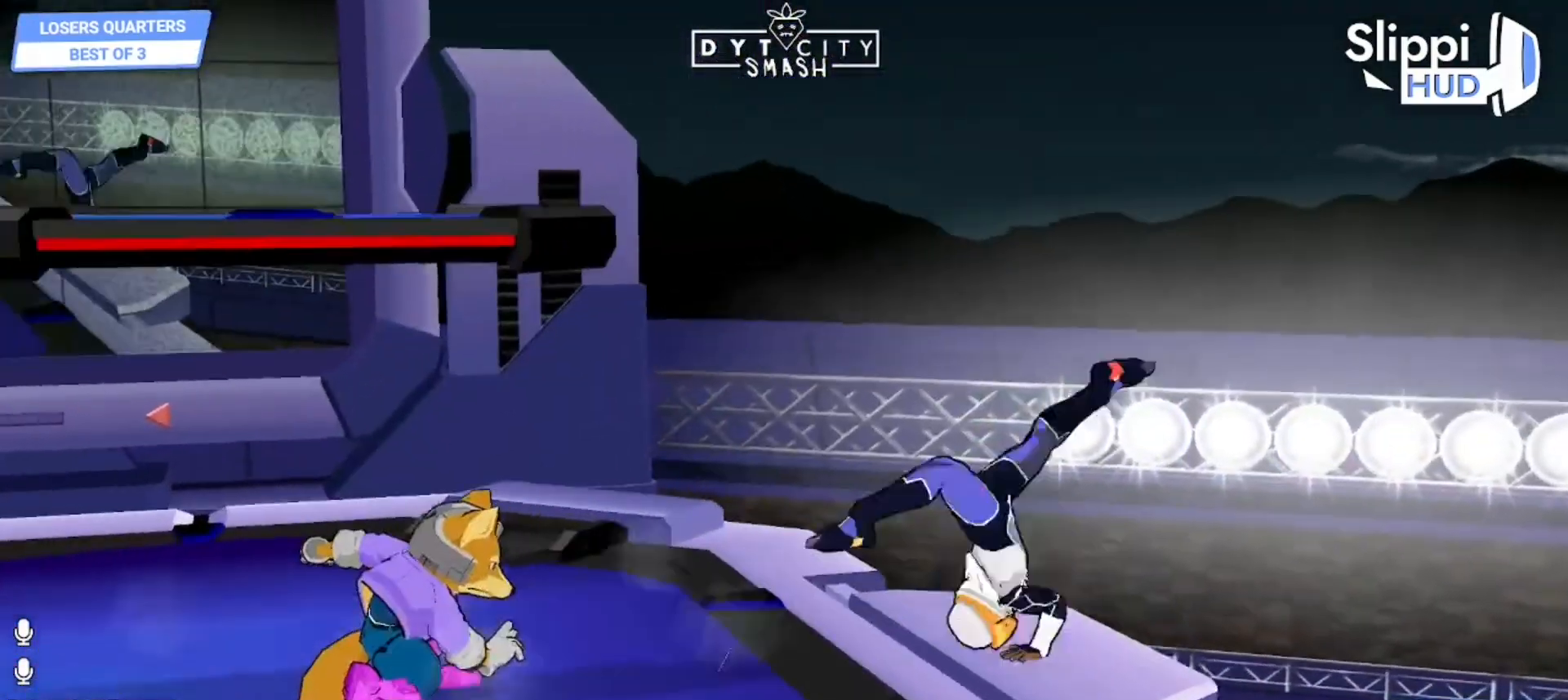
{"buttons": [], "left_stick": "center", "right_stick": "center", "events": [[150, "left_stick", "right"], [233, "X", "down"], [250, "Z", "down"], [300, "left_stick", "center"], [350, "Z", "up"], [367, "X", "up"], [400, "left_stick", "up"], [483, "left_stick", "center"]]}